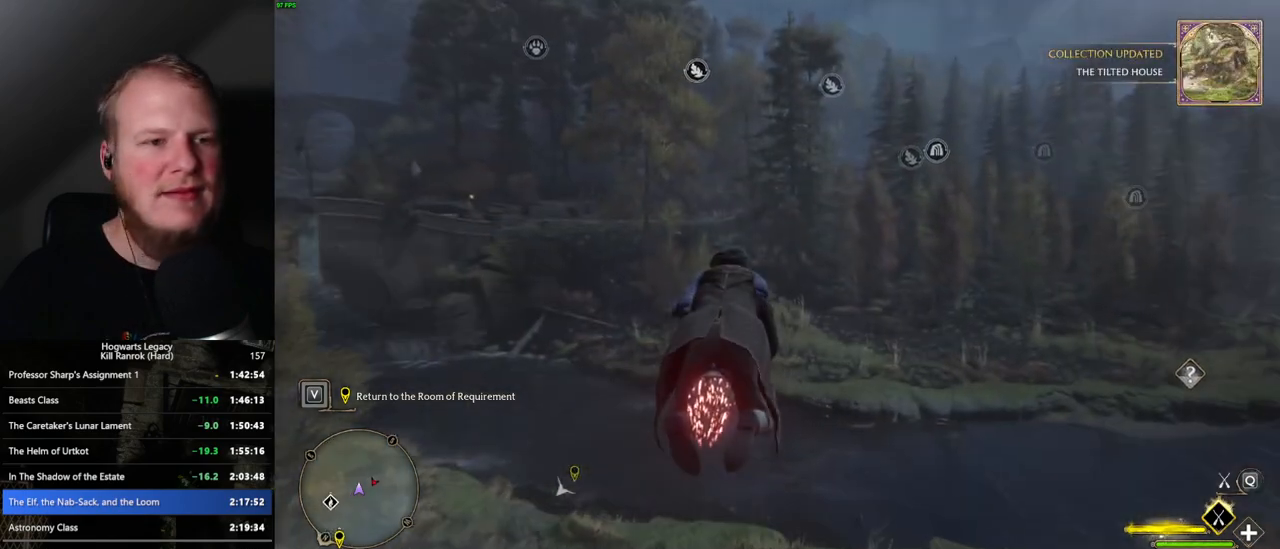
Gameplay with keyboard and mouse; each line is a JSON object with the keys and mouse buttons held at the frame after it. "events" lists presses ("down") and releases ("up") of ".", "/", "0", "1", "2", "3", "4", "5", "6", "7", "8", "9", "a", "alt_l", "alt_r", "b", "backslash", "backspace", "c", "caps_lock", "comma", "ctrl_l", "ctrl_r", "d", "e", "equals", "escape", "f", "f1", "f10", "f11", "f12", "f2", "f3", "f4", "f5", "f6", "f7", "f8", "f9", "g", "h", "i", "j", "k", "l", "lbracket", "m", "minus", "n", "o", "p", "q", "quote", "r", "rbracket", "return", "s", "semicolon", "shift_l", "shift_r", "space", "super", "t", "tab", "tilde", "u", "v", "w", "x", "y", "z", "mouse_left", "mouse_wheel", "mouse_right", "mouse_mb4" and "mouse_mb5" between this image and that frame as [ms after this image, input, new state], when the widget could be followed in between. "mouse_left", "mouse_wheel", "mouse_right", "mouse_mb4", "mouse_mb5" = the "left", "wheel", "right", "mb4", "mb5" buttons of the "mouse" list. No other keys are recorded. "wheel" means that the mouse wheel is clicked or scrolled. Mouse movement is not recorded.
{"keys": ["w"], "mouse": ["left"], "events": []}
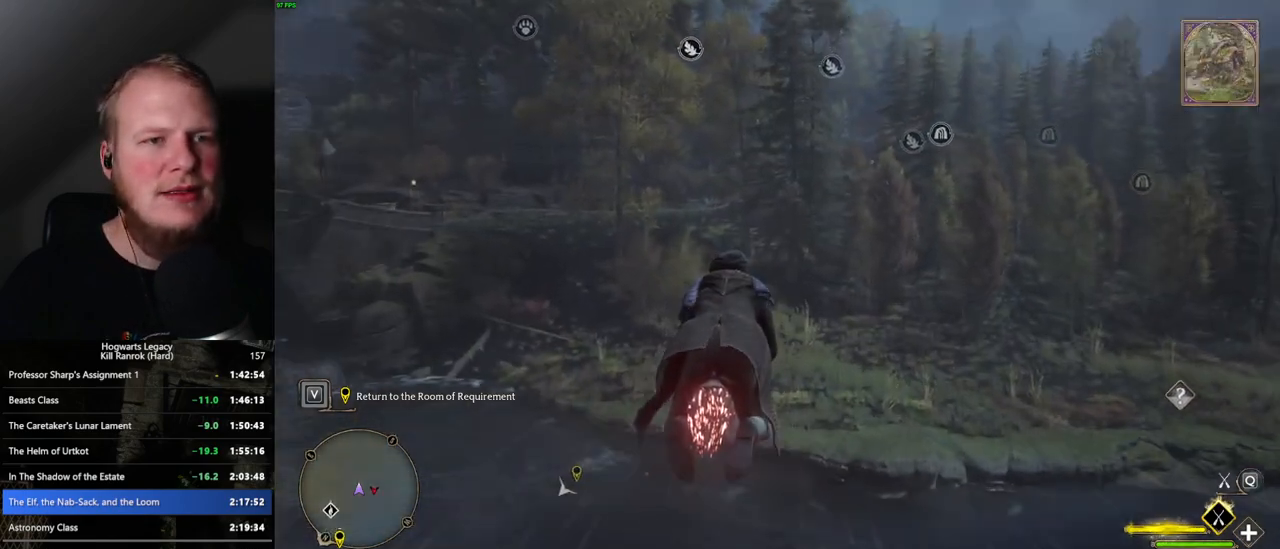
{"keys": ["w"], "mouse": ["left"], "events": [[117, "ctrl_l", "down"], [483, "ctrl_l", "up"]]}
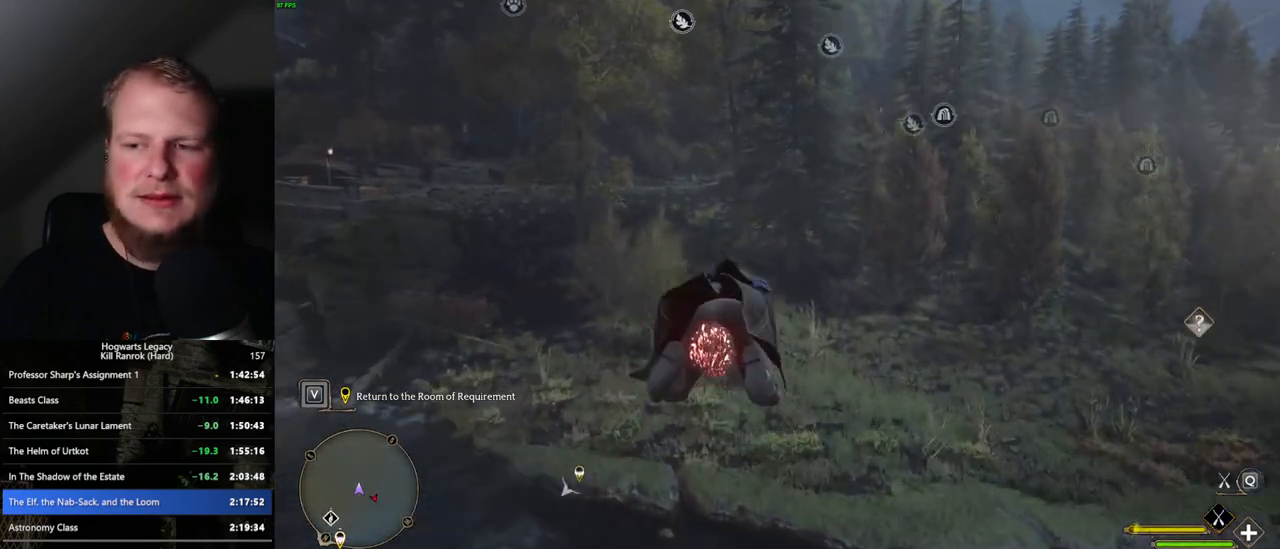
{"keys": ["w"], "mouse": ["left"], "events": []}
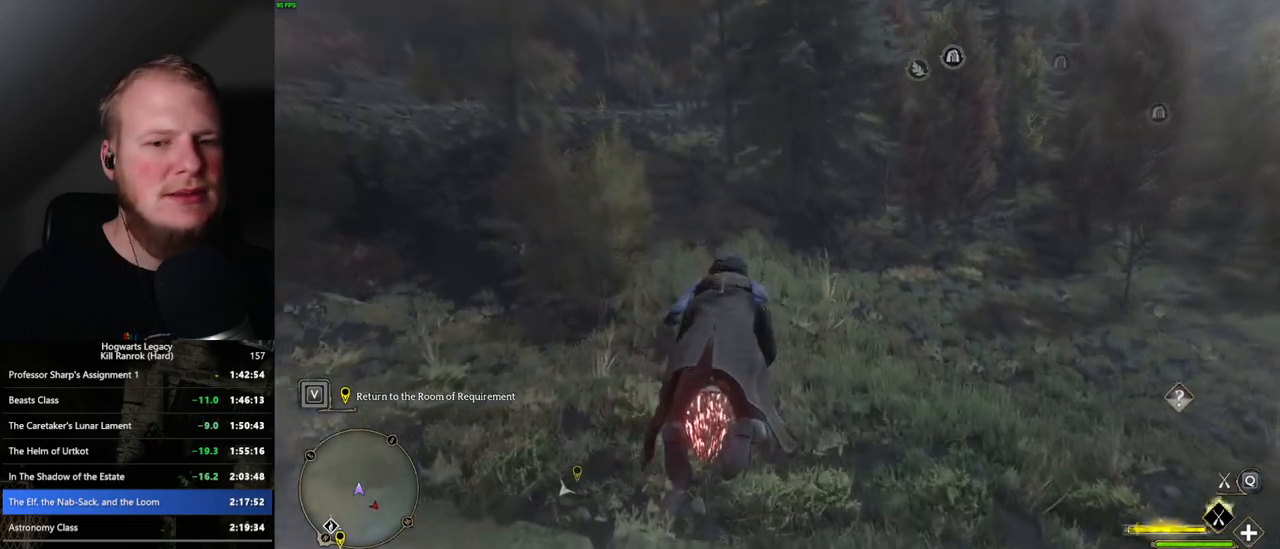
{"keys": ["w"], "mouse": ["left"], "events": [[317, "d", "down"], [333, "d", "up"]]}
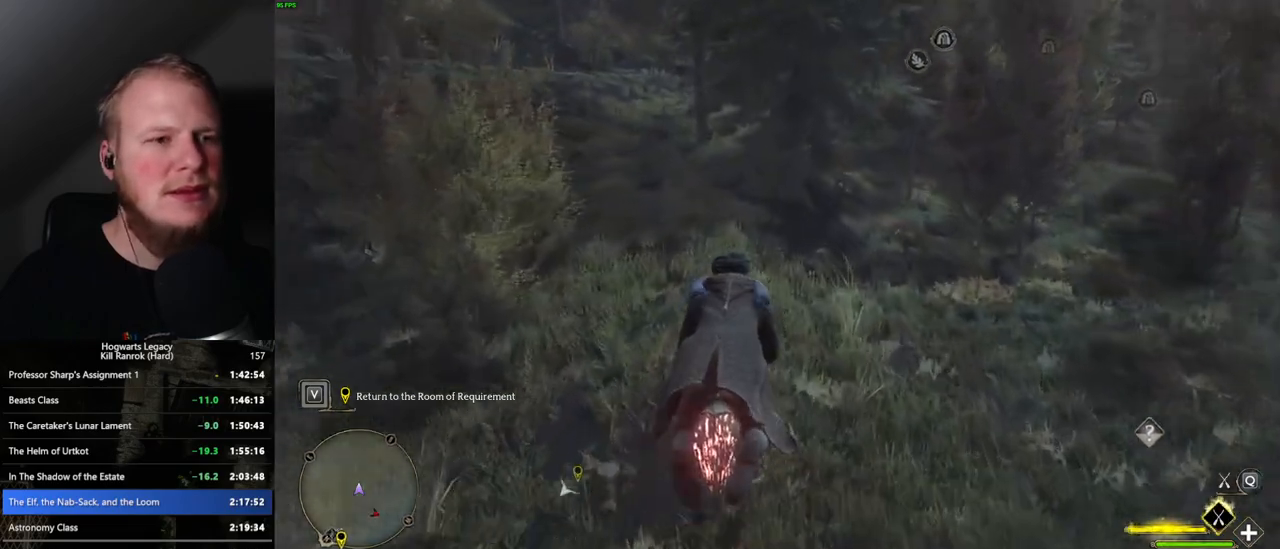
{"keys": ["w"], "mouse": ["left"], "events": [[133, "space", "down"], [267, "space", "up"]]}
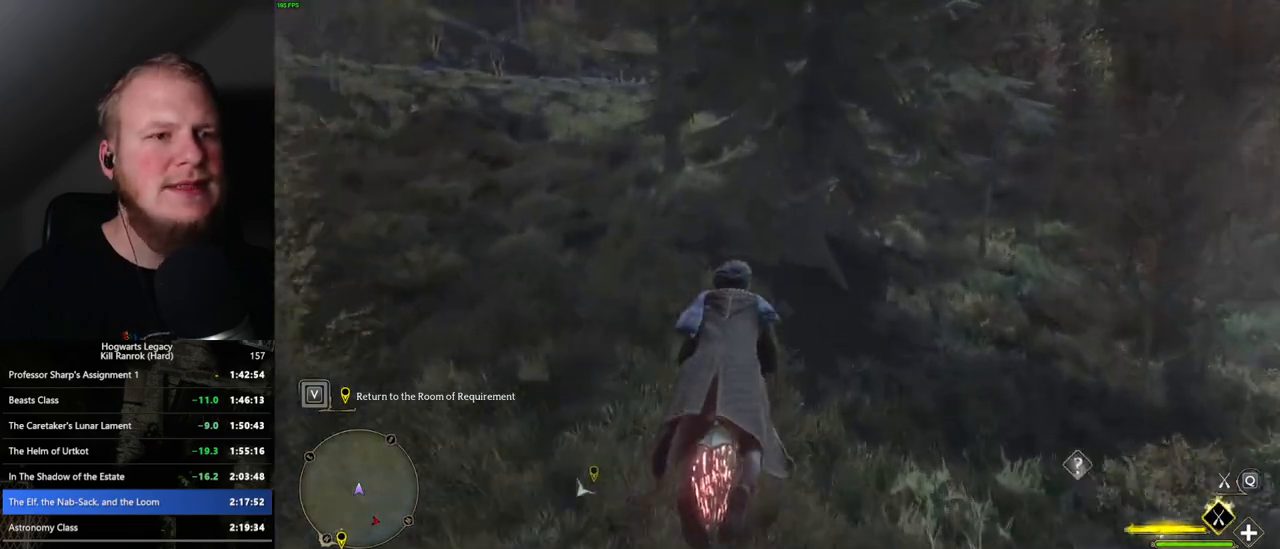
{"keys": ["w"], "mouse": ["left"], "events": [[33, "space", "down"], [217, "space", "up"], [367, "space", "down"], [467, "space", "up"]]}
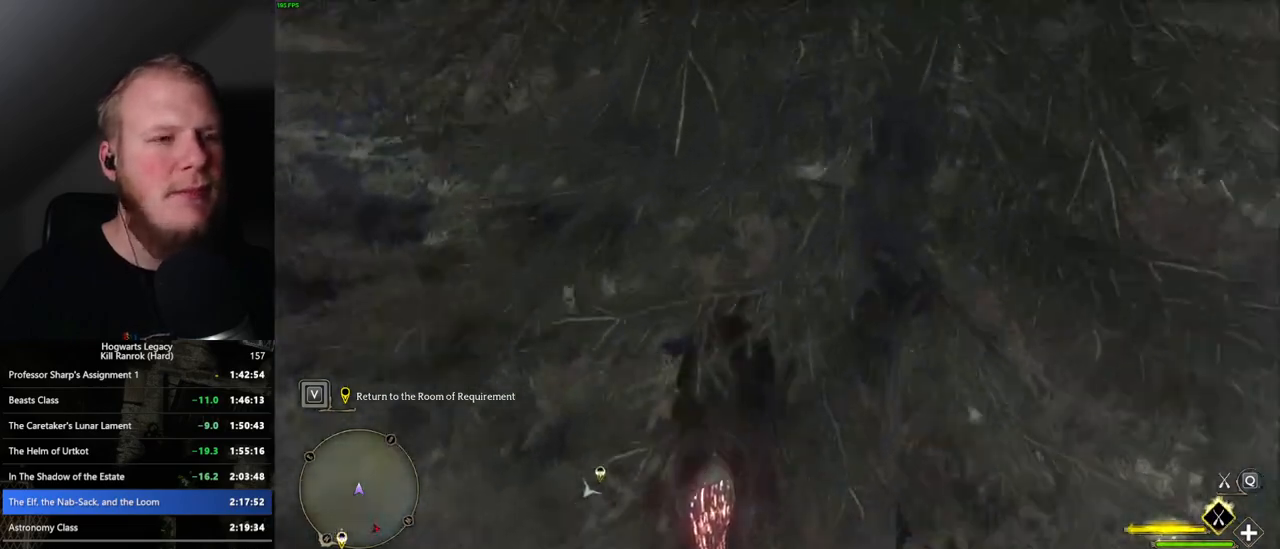
{"keys": ["w"], "mouse": ["left"], "events": []}
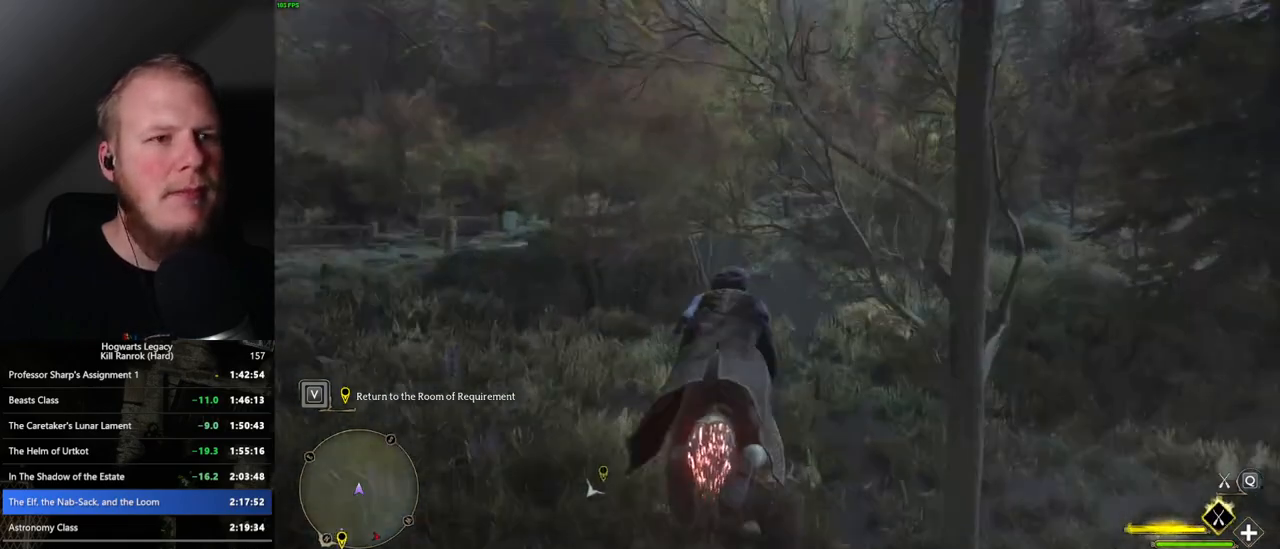
{"keys": ["w"], "mouse": ["left"], "events": [[83, "space", "down"], [217, "space", "up"]]}
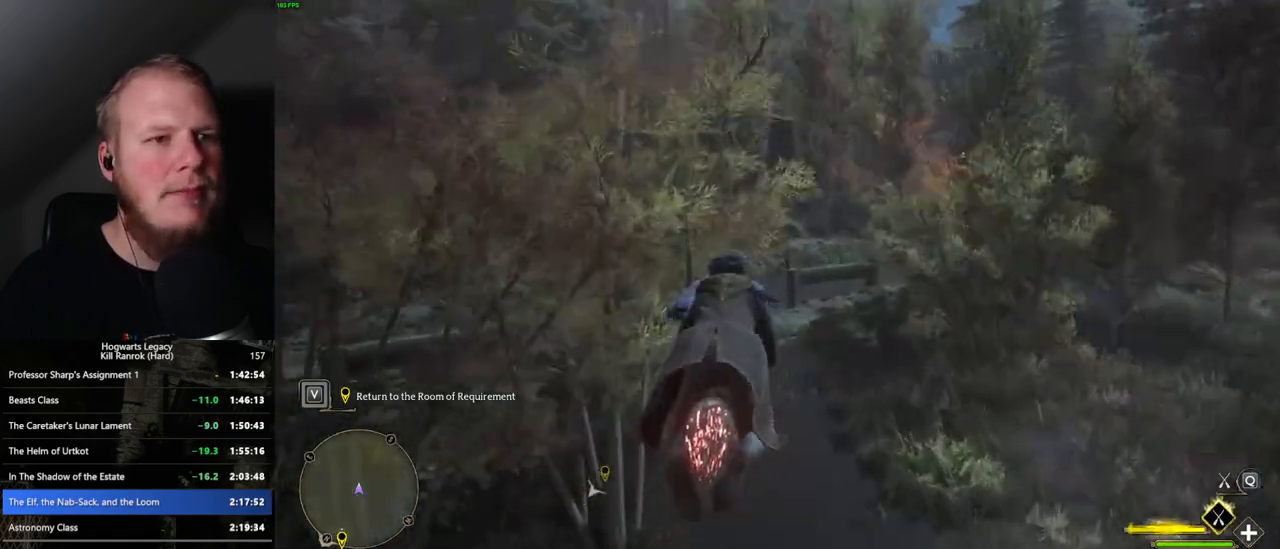
{"keys": ["space", "w"], "mouse": ["left"], "events": [[250, "space", "down"]]}
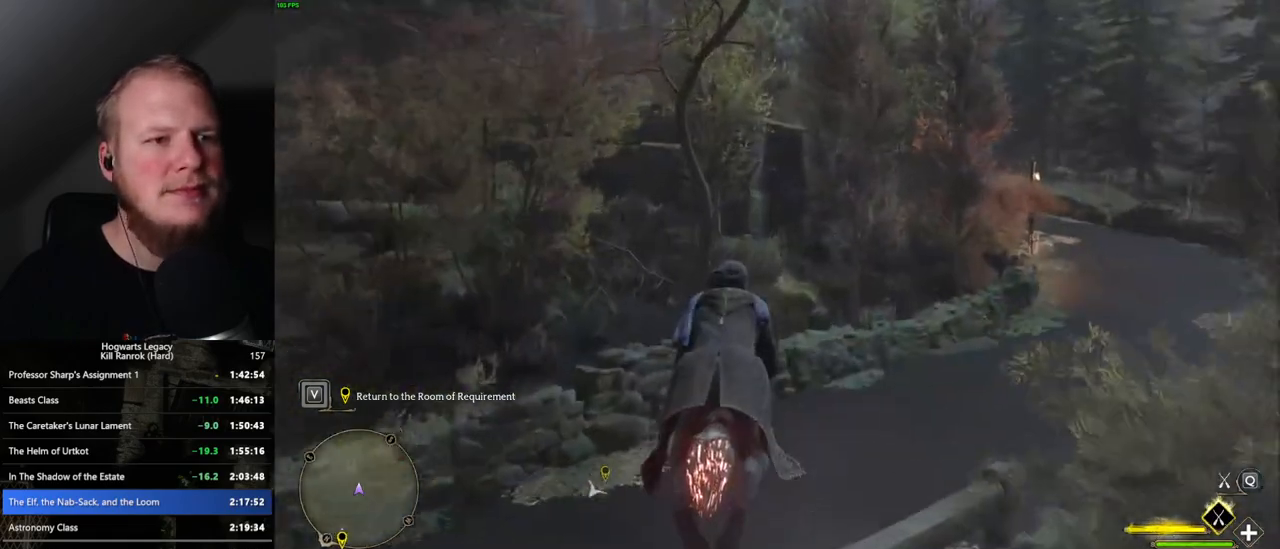
{"keys": ["w"], "mouse": ["left"], "events": [[300, "space", "up"], [383, "space", "down"], [500, "space", "up"]]}
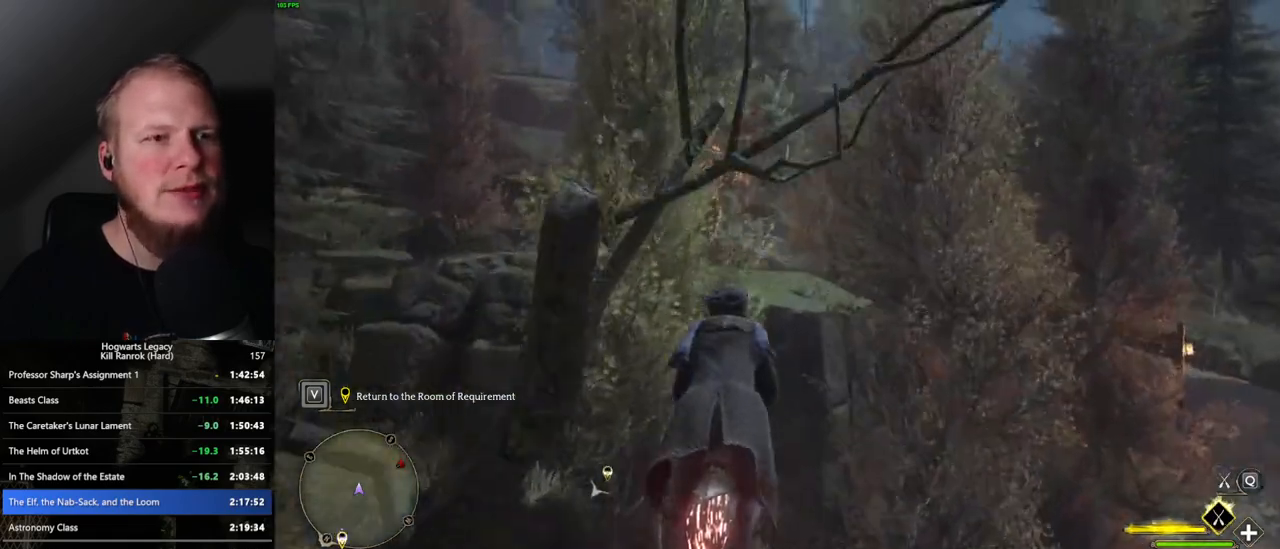
{"keys": ["w"], "mouse": ["left"], "events": []}
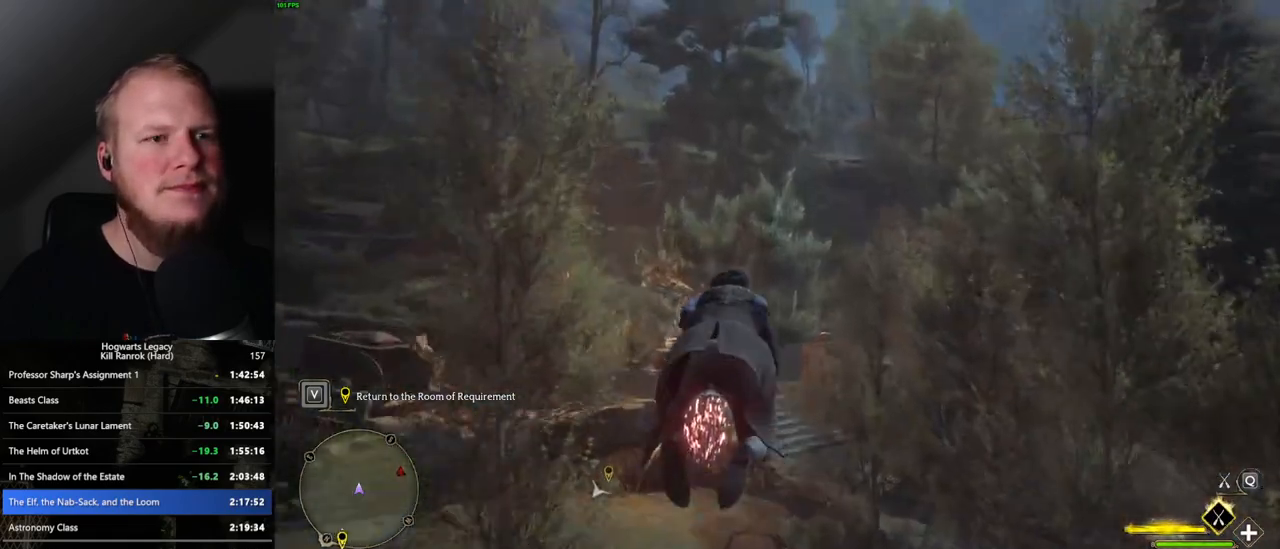
{"keys": ["space", "w"], "mouse": ["left"], "events": [[117, "space", "down"], [233, "space", "up"], [483, "space", "down"]]}
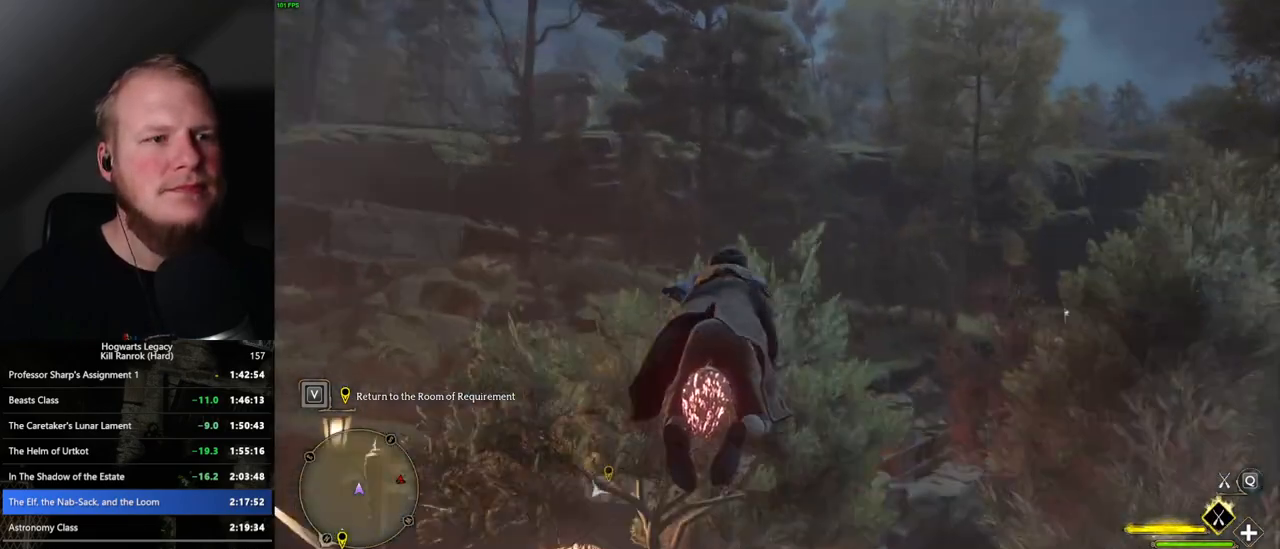
{"keys": ["w"], "mouse": ["left"], "events": [[100, "r", "down"], [183, "r", "up"], [400, "space", "up"]]}
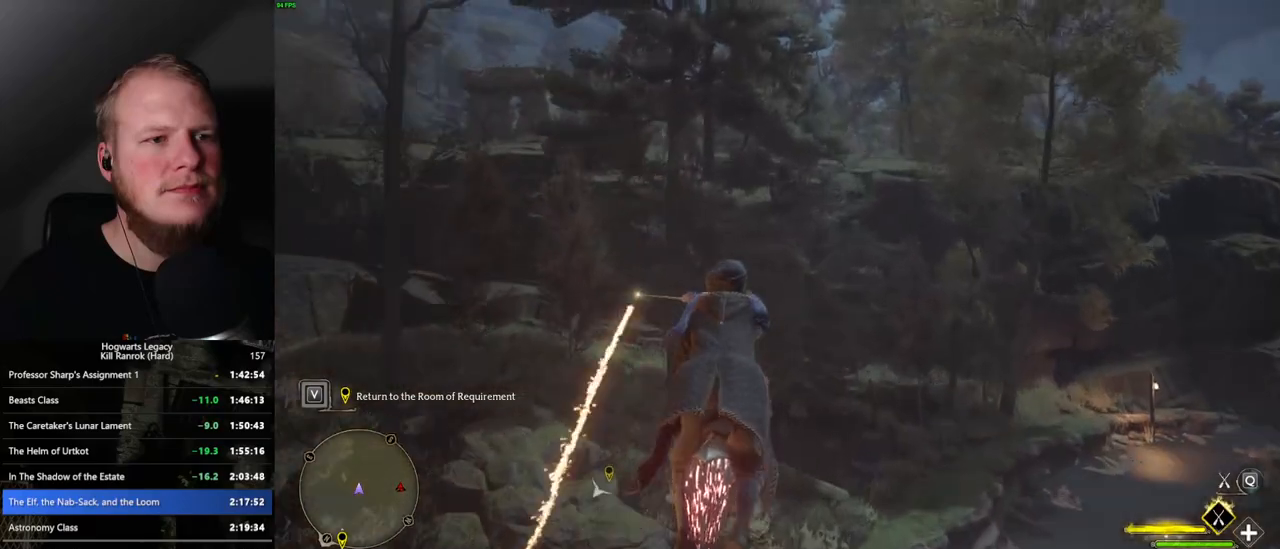
{"keys": ["w"], "mouse": ["left"], "events": [[333, "space", "down"], [367, "space", "up"]]}
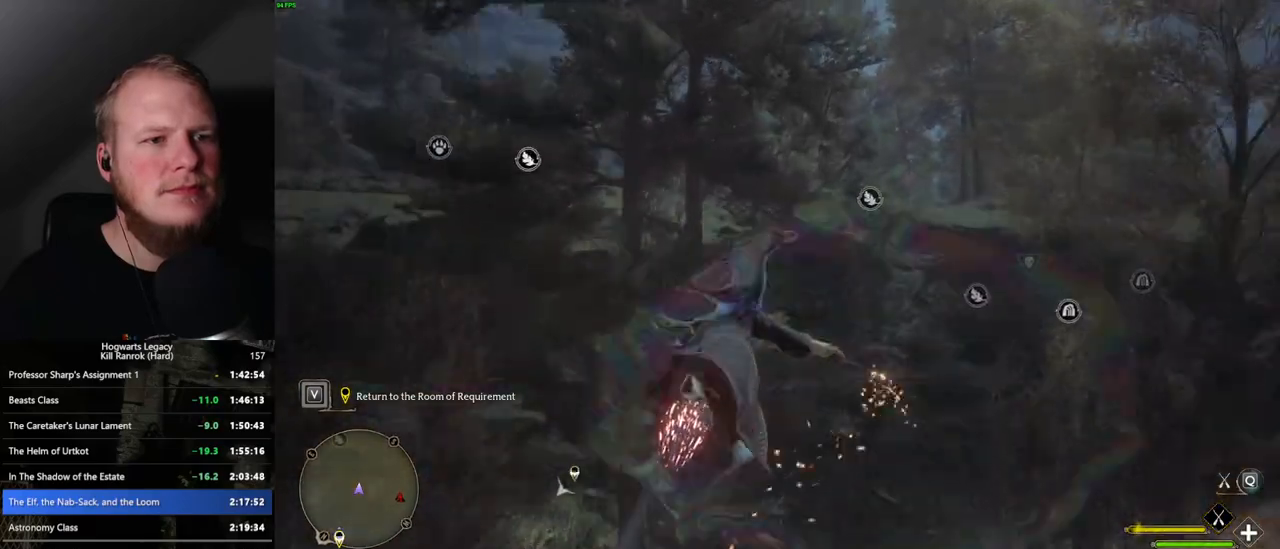
{"keys": ["w"], "mouse": ["left"], "events": [[33, "space", "down"], [117, "space", "up"]]}
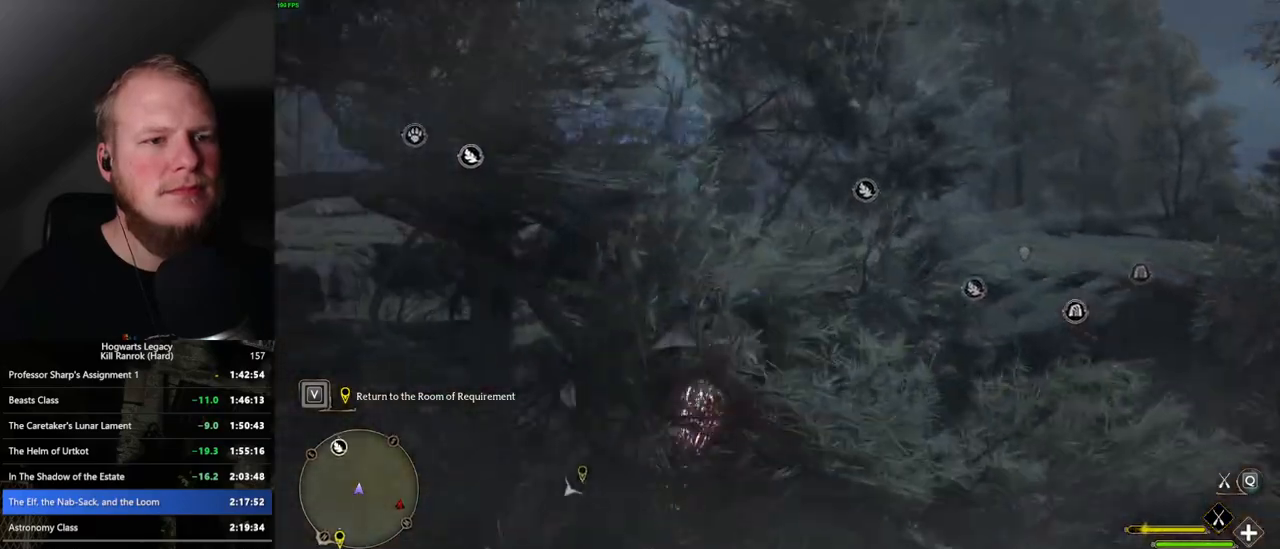
{"keys": ["space", "w"], "mouse": ["left"], "events": [[67, "space", "down"], [183, "space", "up"], [300, "space", "down"], [350, "space", "up"], [500, "space", "down"]]}
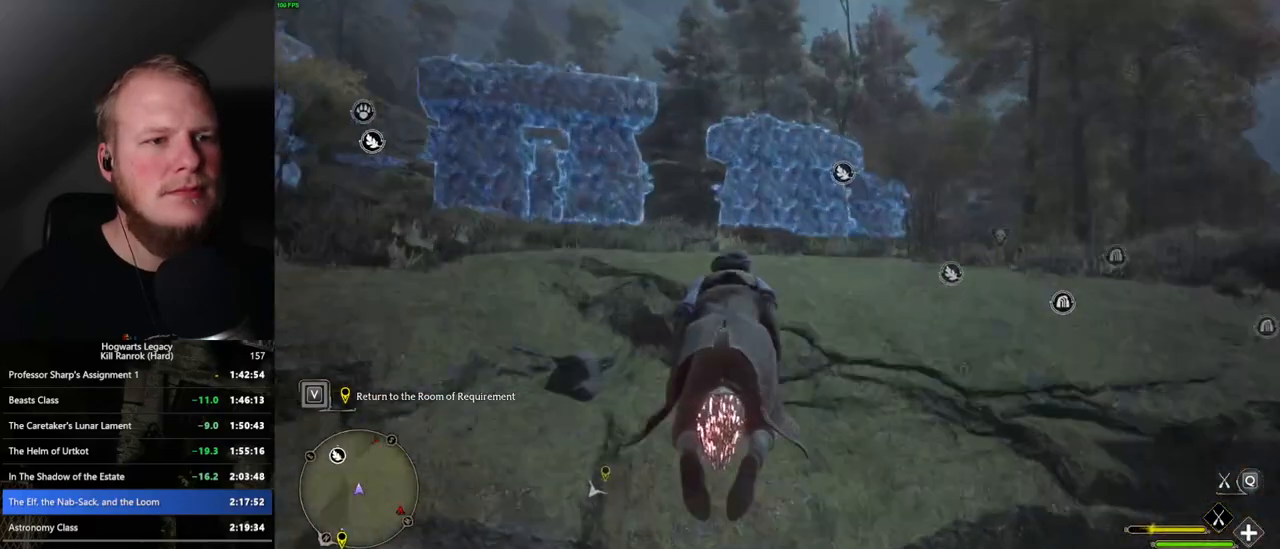
{"keys": ["space", "w"], "mouse": ["left"], "events": []}
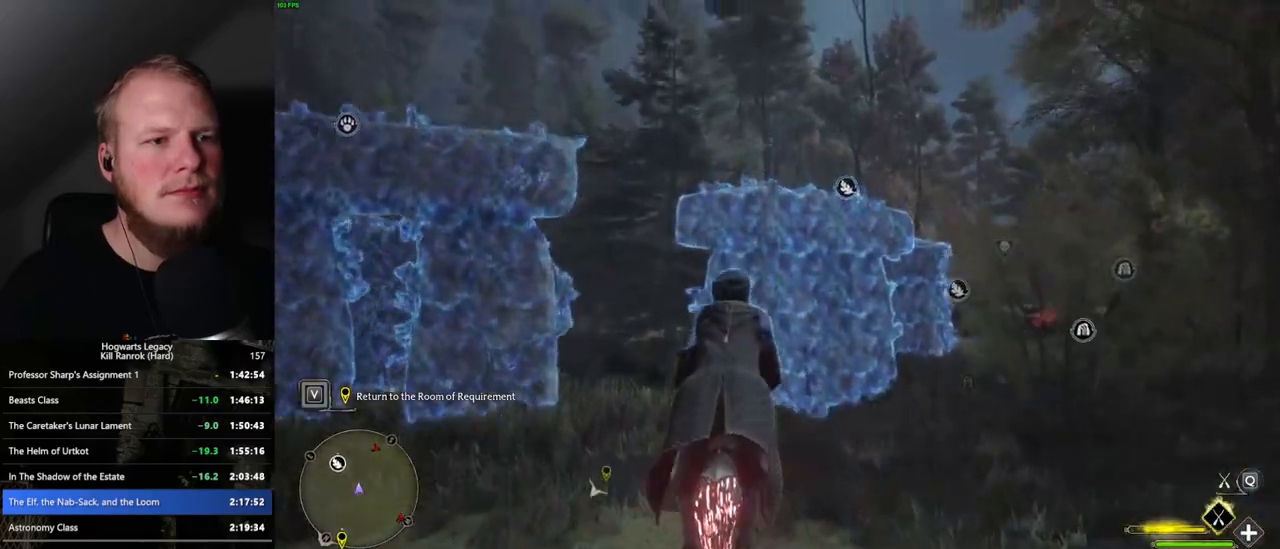
{"keys": ["w"], "mouse": ["left"], "events": [[100, "space", "up"]]}
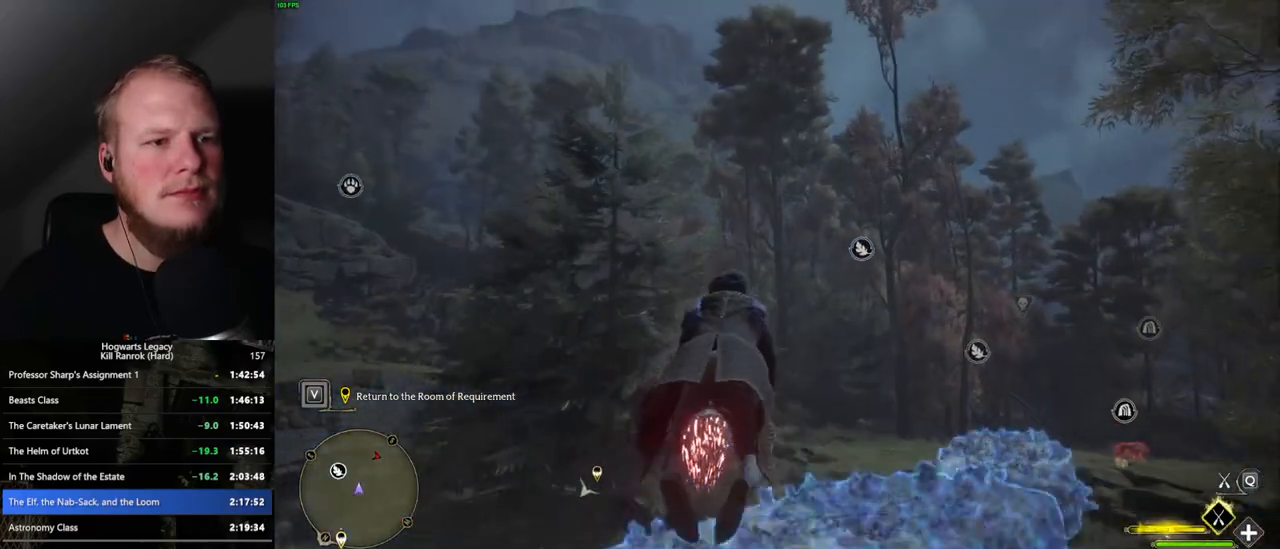
{"keys": ["w"], "mouse": ["left"], "events": [[33, "ctrl_l", "down"], [483, "ctrl_l", "up"]]}
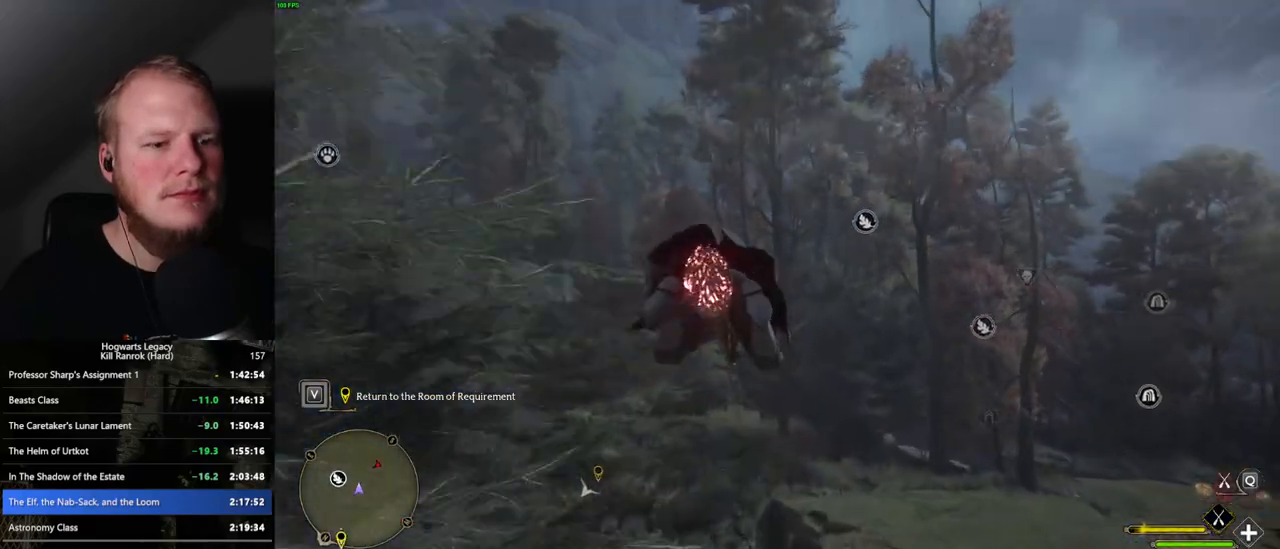
{"keys": ["w"], "mouse": ["left"], "events": []}
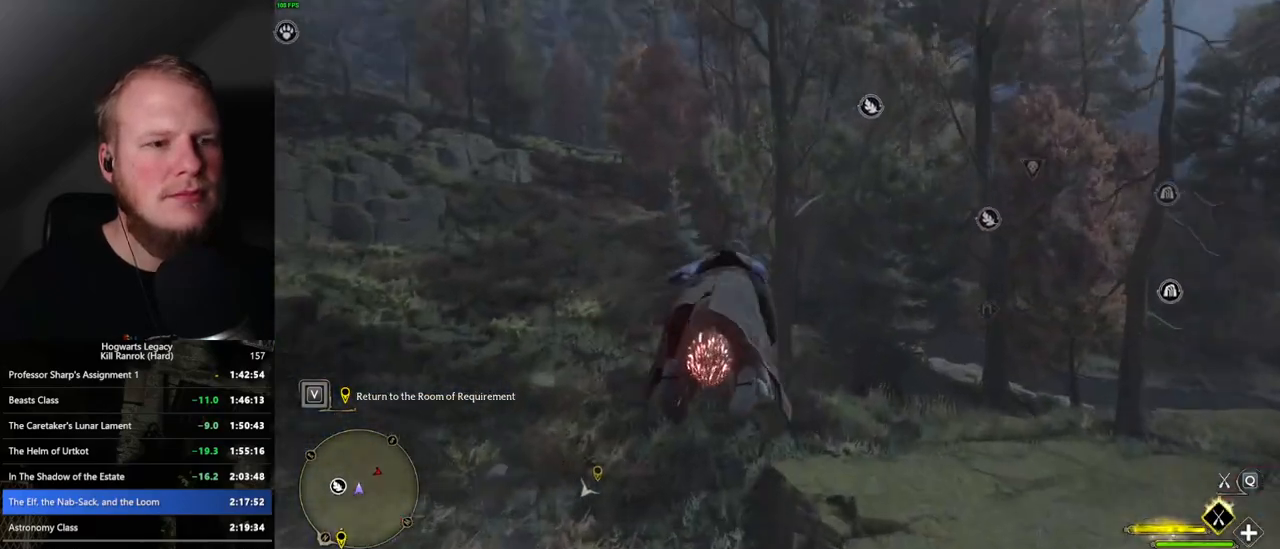
{"keys": ["w"], "mouse": ["left"], "events": [[300, "space", "down"], [367, "space", "up"]]}
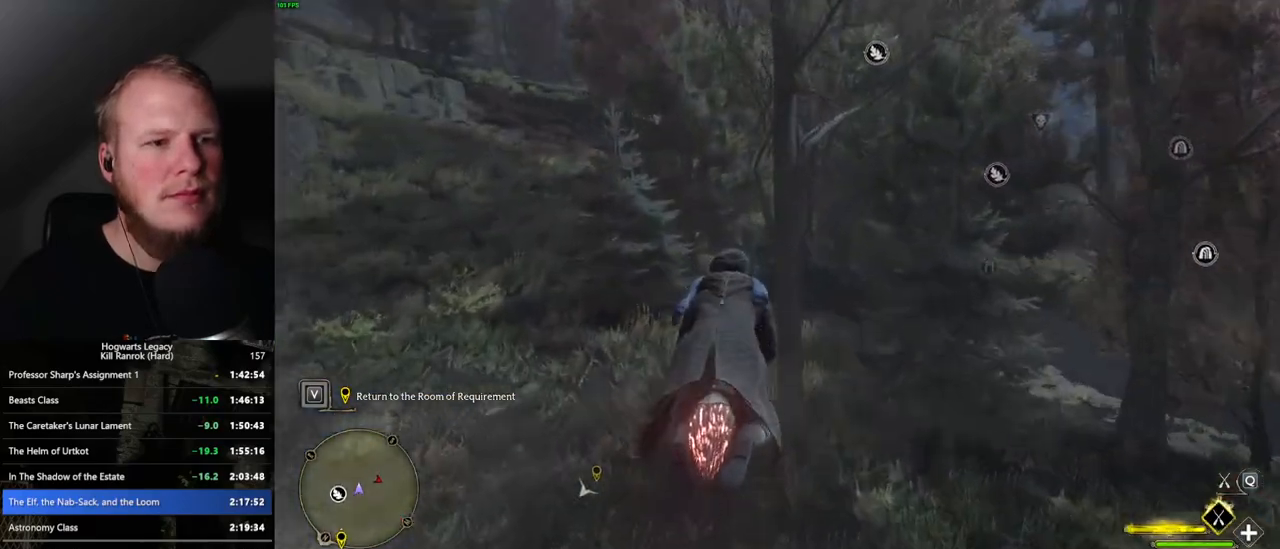
{"keys": ["w"], "mouse": ["left"], "events": [[167, "a", "down"], [267, "a", "up"]]}
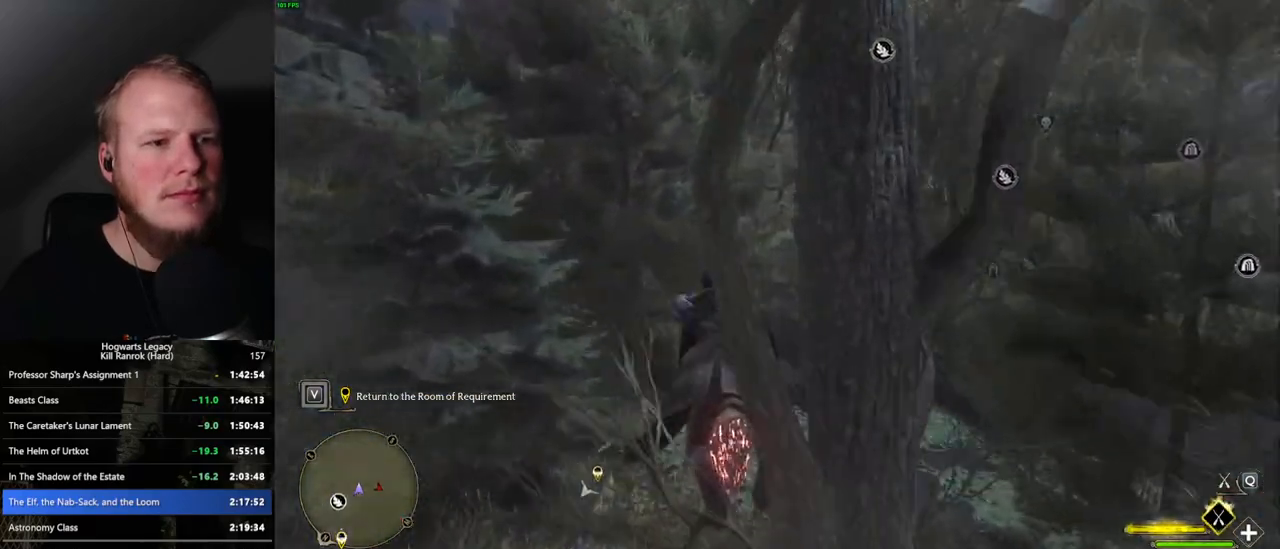
{"keys": ["w"], "mouse": ["left"], "events": [[33, "space", "down"], [133, "space", "up"], [233, "space", "down"], [367, "space", "up"]]}
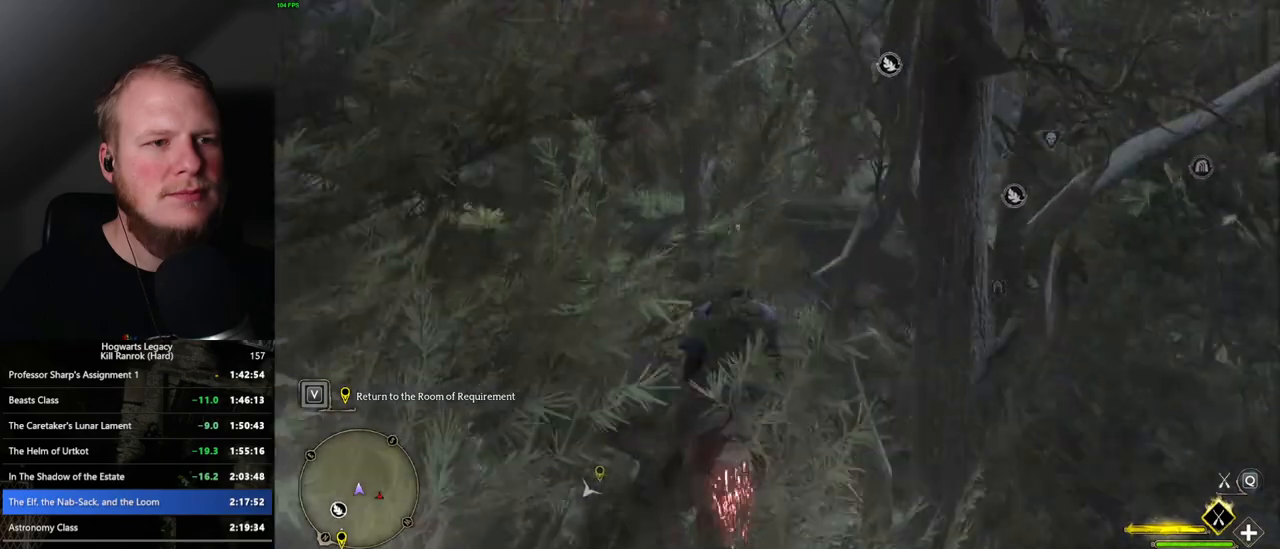
{"keys": ["space", "w"], "mouse": ["left"], "events": [[250, "d", "down"], [300, "d", "up"], [417, "space", "down"]]}
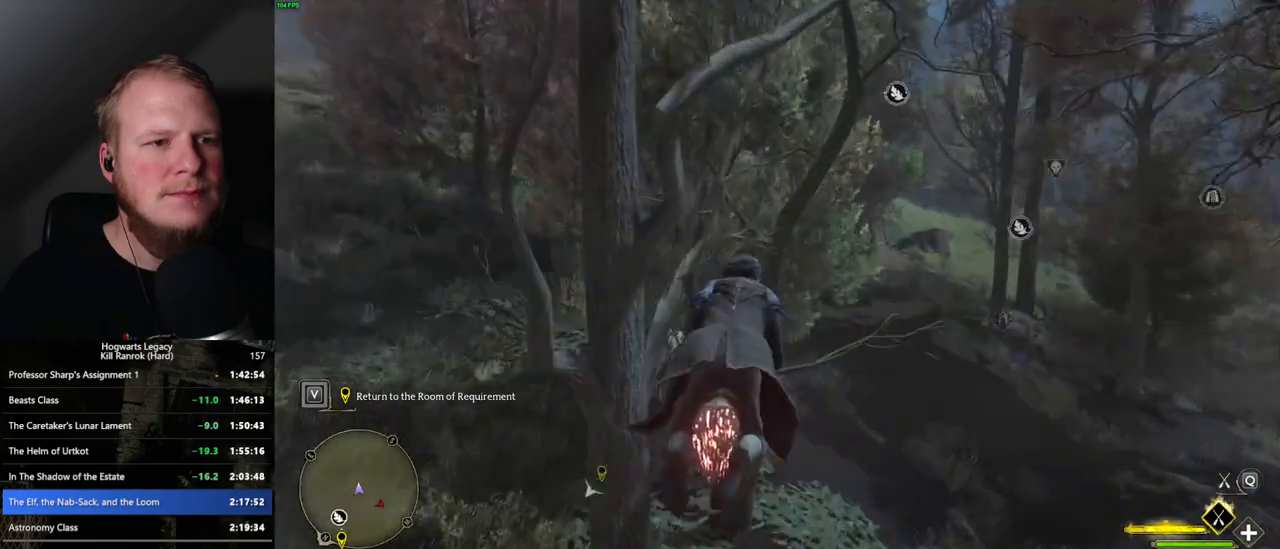
{"keys": ["w"], "mouse": ["left"], "events": [[133, "space", "up"]]}
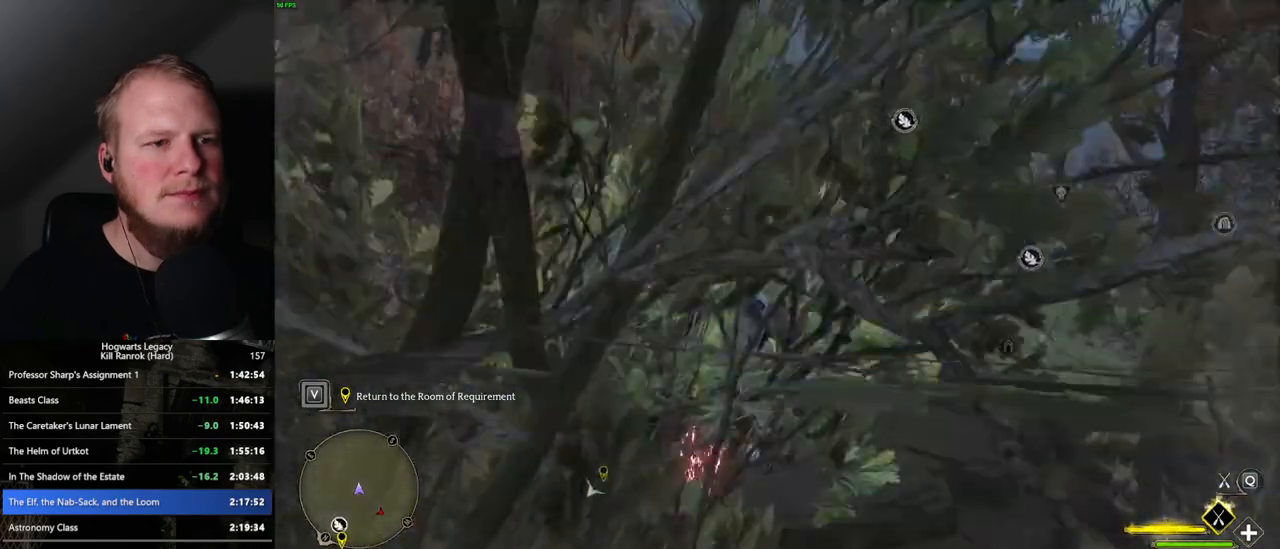
{"keys": ["w"], "mouse": ["left"], "events": []}
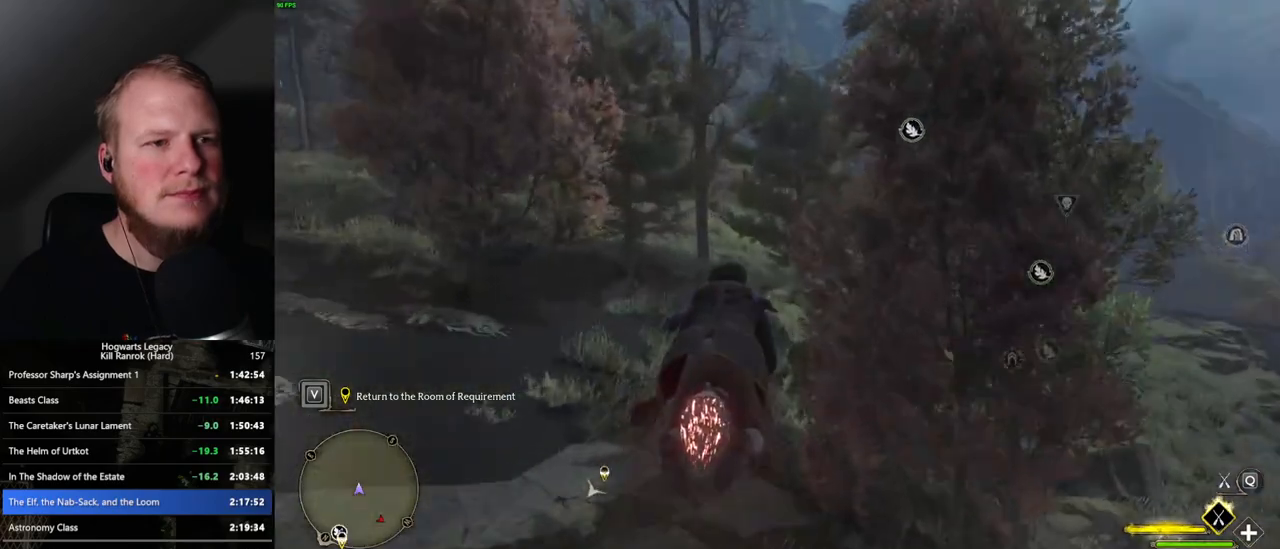
{"keys": ["w"], "mouse": ["left"], "events": [[183, "space", "down"], [250, "space", "up"], [400, "space", "down"], [483, "space", "up"]]}
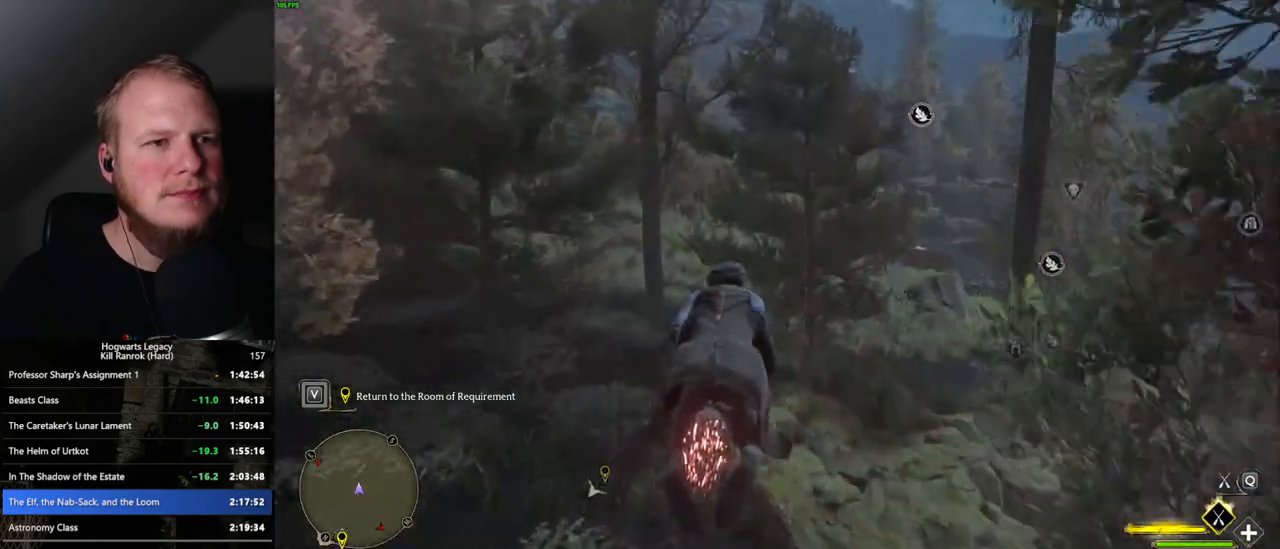
{"keys": ["w"], "mouse": ["left"], "events": [[317, "space", "down"], [383, "space", "up"]]}
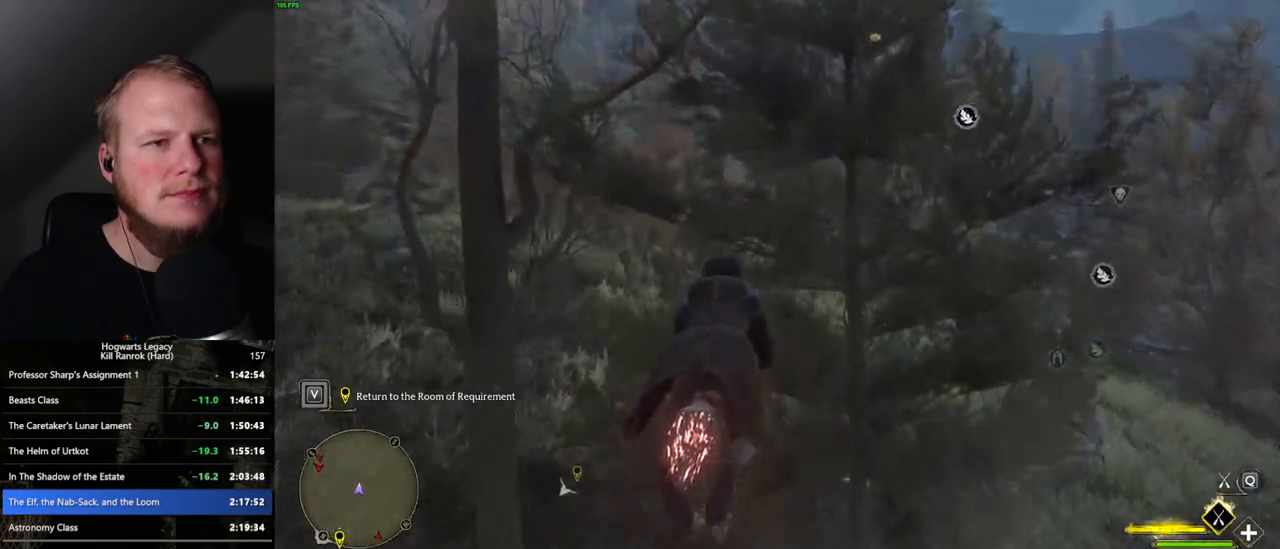
{"keys": ["w"], "mouse": ["left"], "events": [[33, "space", "down"], [100, "space", "up"], [450, "space", "down"], [483, "space", "up"]]}
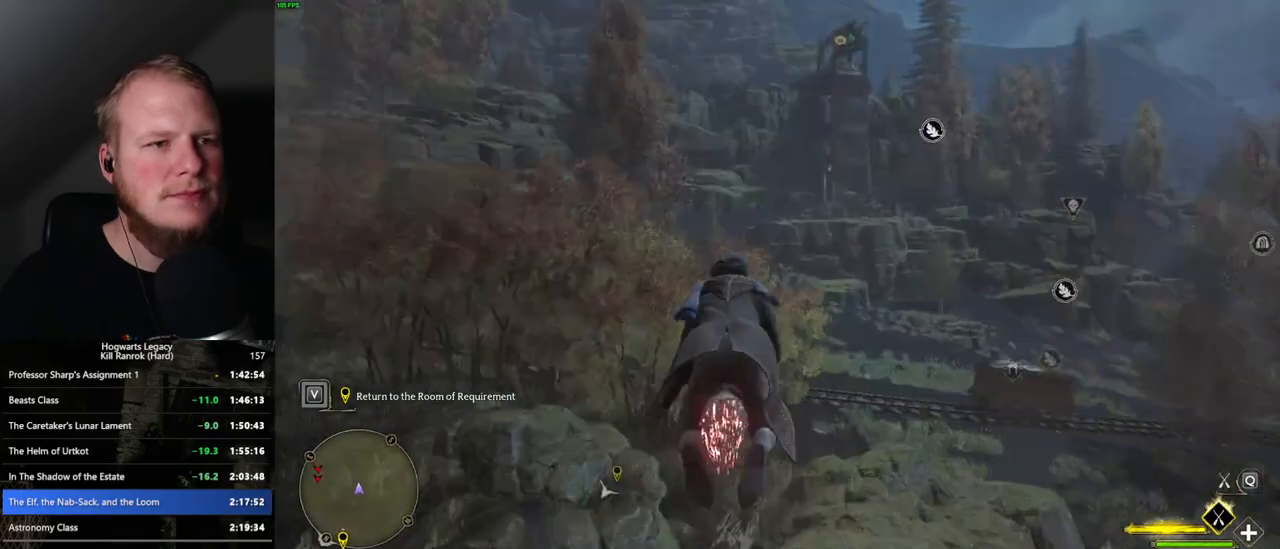
{"keys": ["w"], "mouse": ["left"], "events": []}